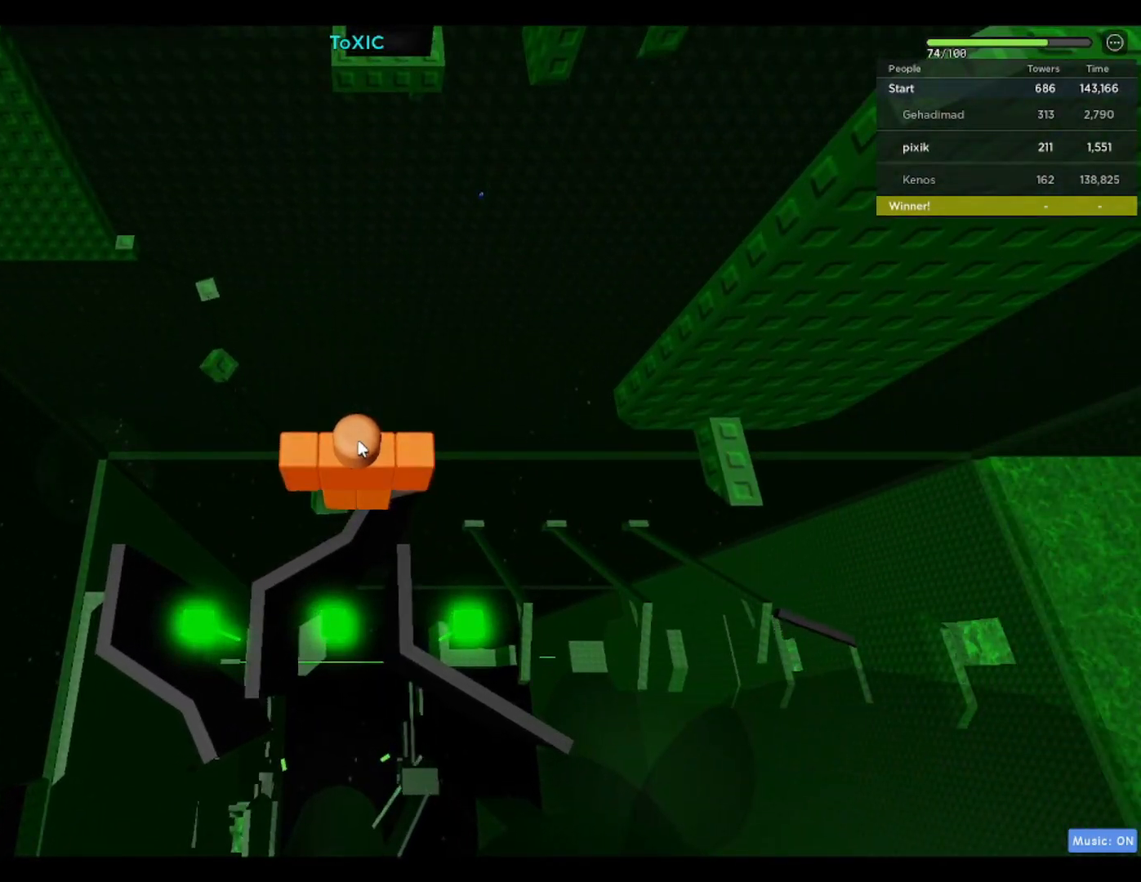
Gameplay with keyboard; each line is a JSON object with the keys held at the frame after it. "events" lists presses ("down") and releases ("up") of "a", "ctrl", "d", "f", "r", "s", "shift", "space" and "w" between this image and that frame as [ms after this image, input, new state], when the widget could be followed in between. No other keys are recorded. Mouse input is not recorded.
{"keys": ["d"], "events": [[100, "d", "down"], [233, "space", "down"], [300, "shift", "down"], [383, "space", "up"], [483, "shift", "up"]]}
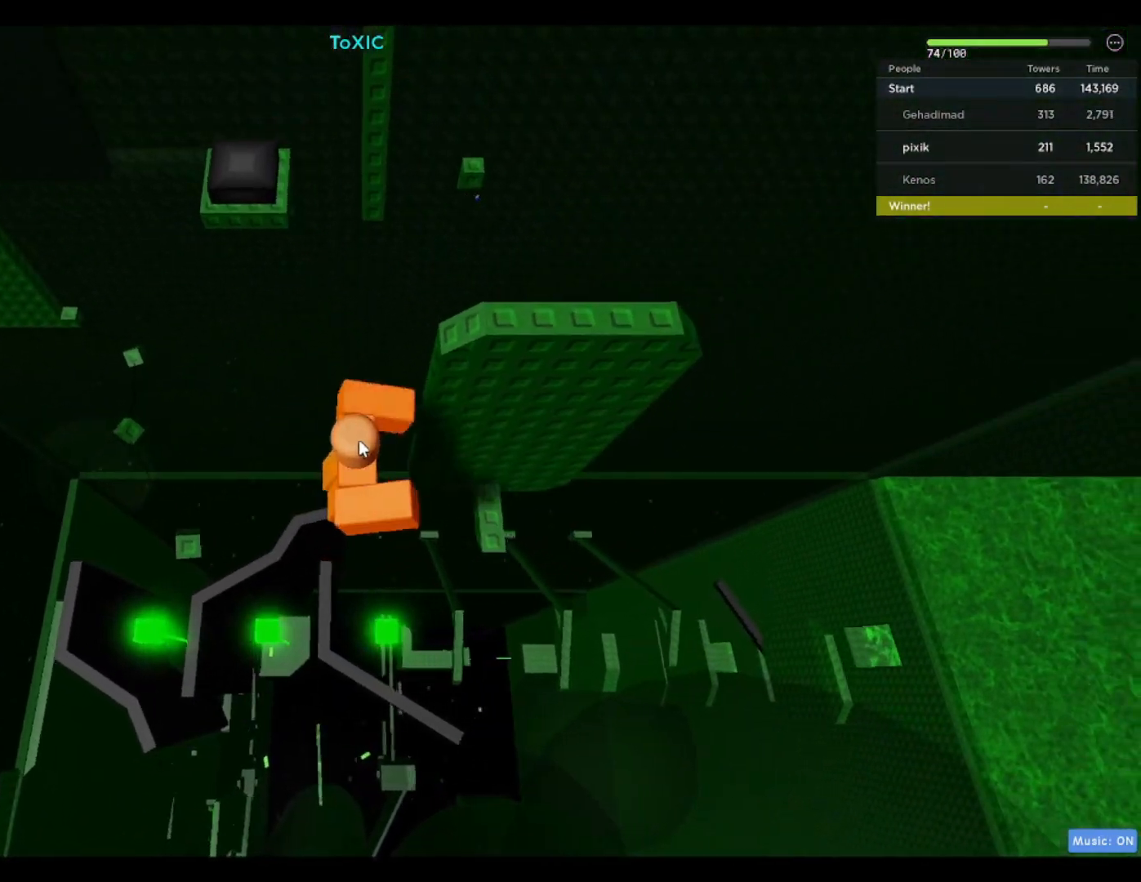
{"keys": [], "events": [[350, "d", "up"]]}
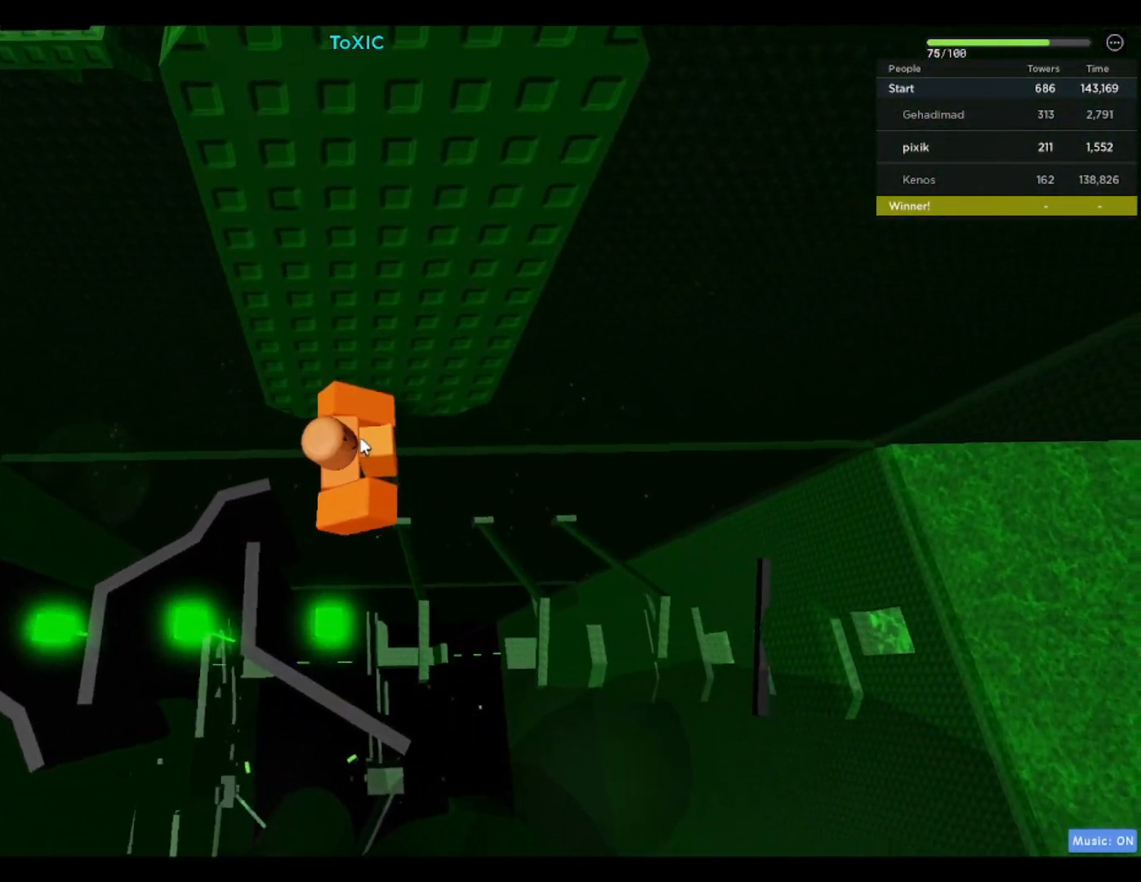
{"keys": ["w"], "events": [[133, "w", "down"], [217, "shift", "down"], [317, "shift", "up"], [317, "w", "up"], [450, "w", "down"]]}
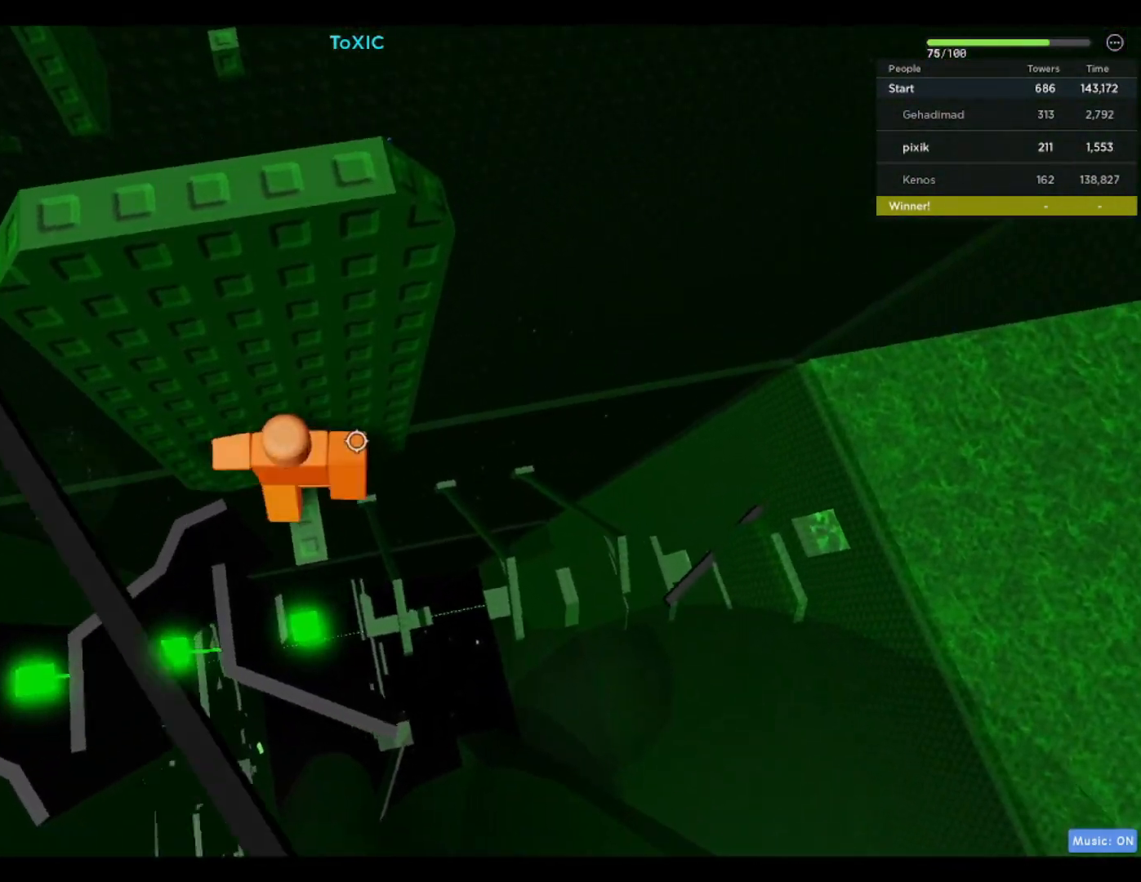
{"keys": [], "events": [[50, "w", "up"], [200, "w", "down"], [333, "w", "up"]]}
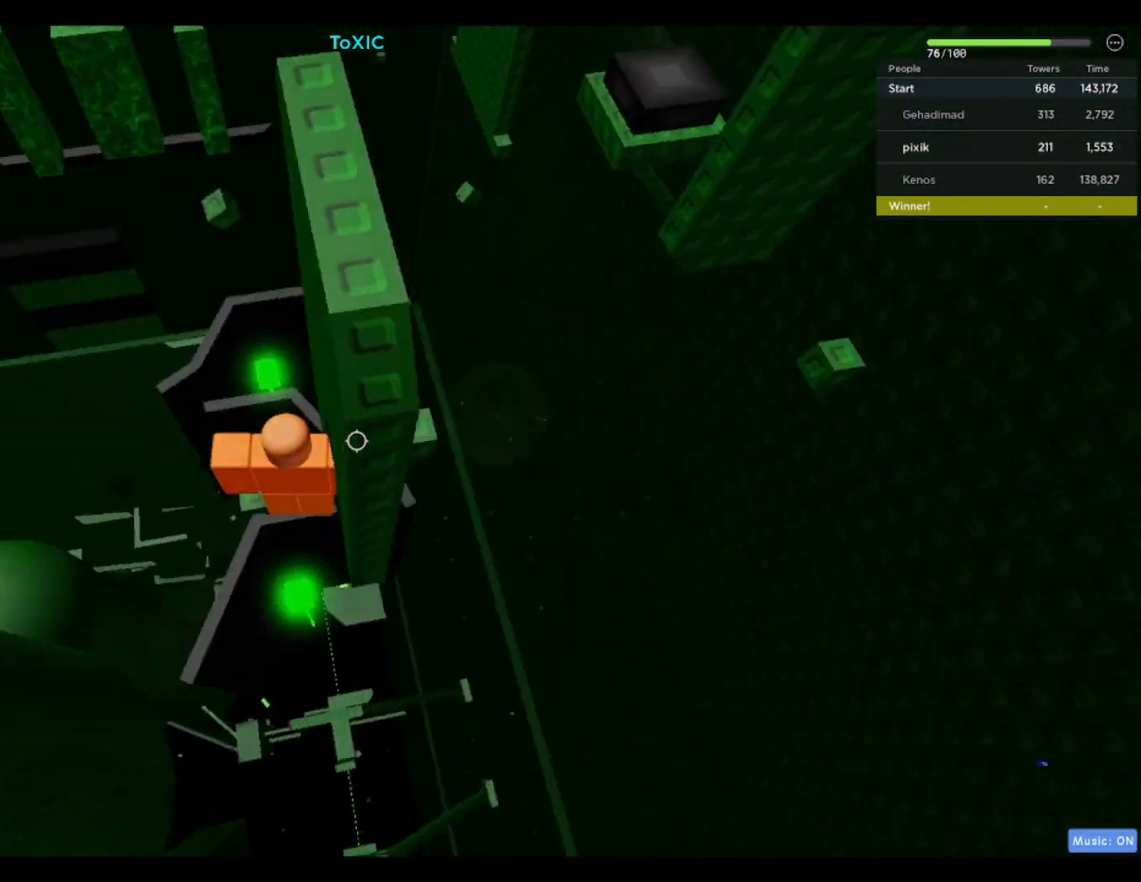
{"keys": [], "events": [[400, "s", "down"], [433, "s", "up"]]}
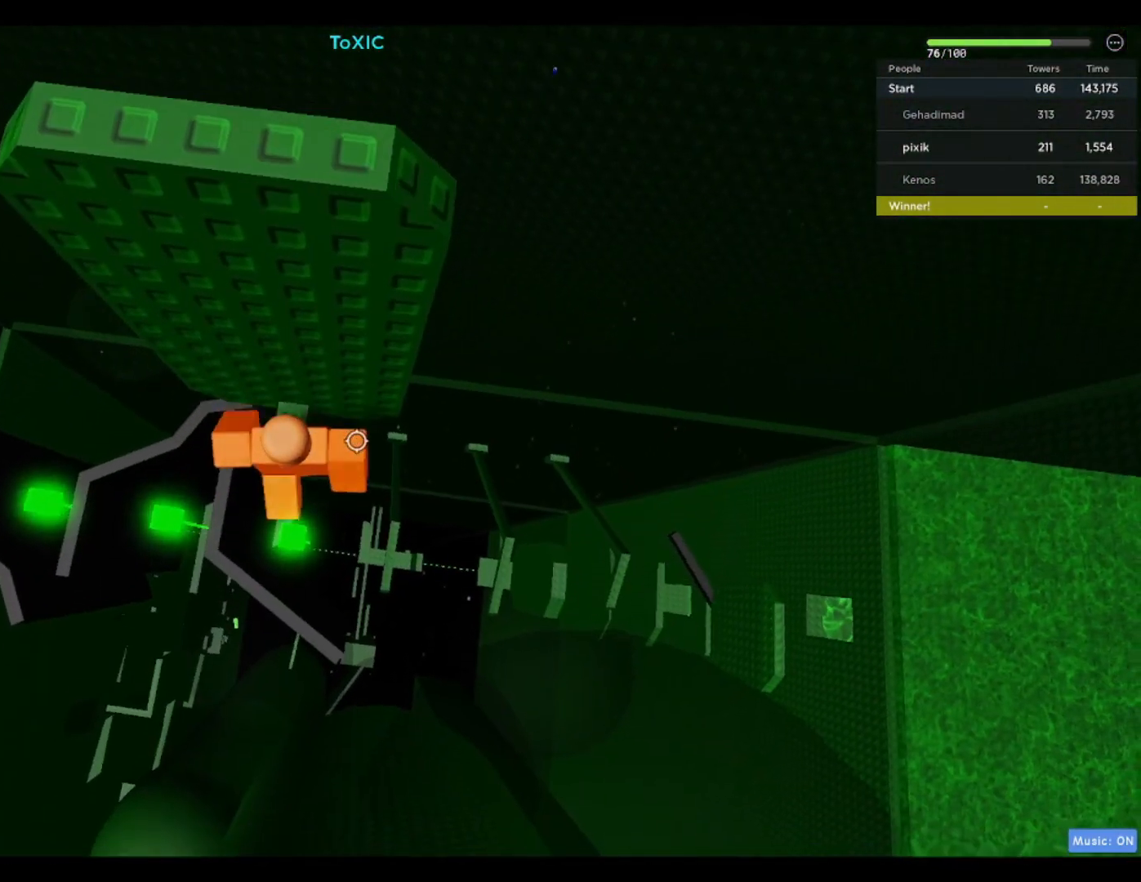
{"keys": [], "events": [[267, "w", "down"], [317, "w", "up"]]}
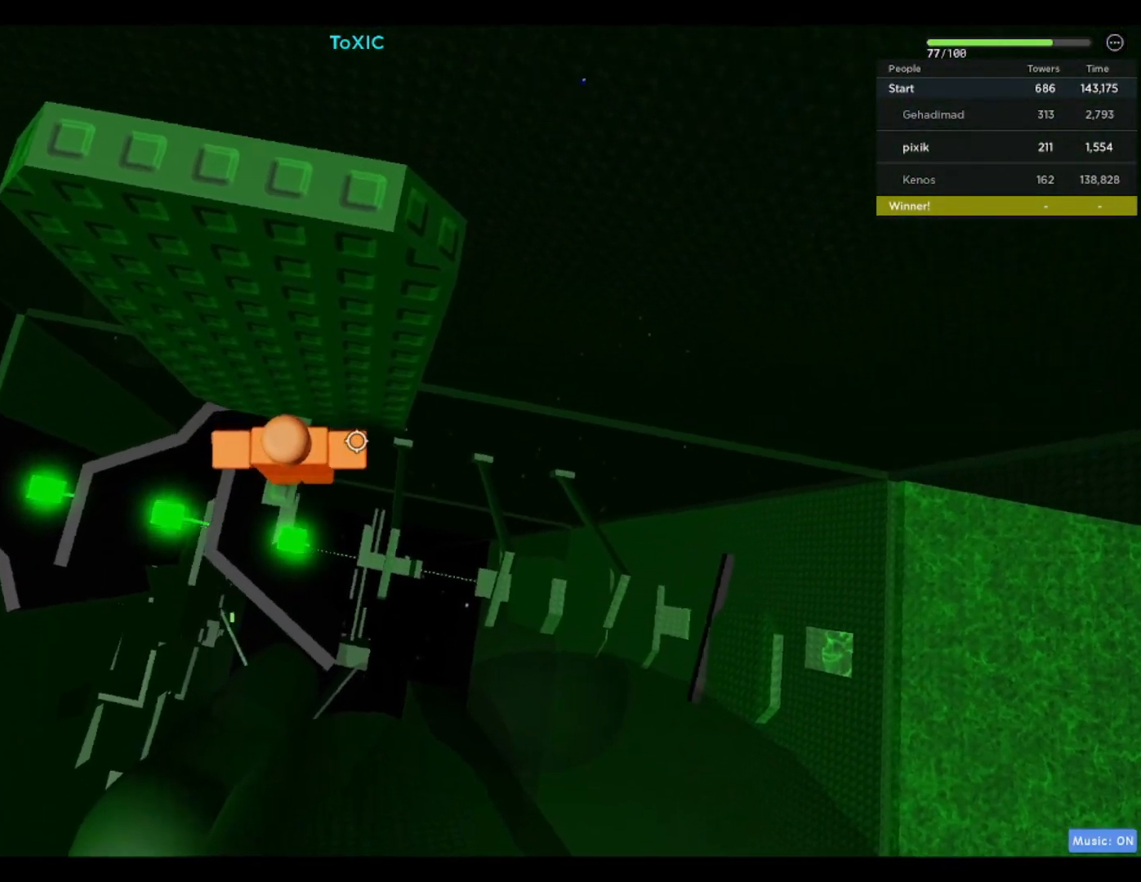
{"keys": [], "events": [[233, "space", "down"], [333, "space", "up"], [417, "d", "down"], [467, "d", "up"]]}
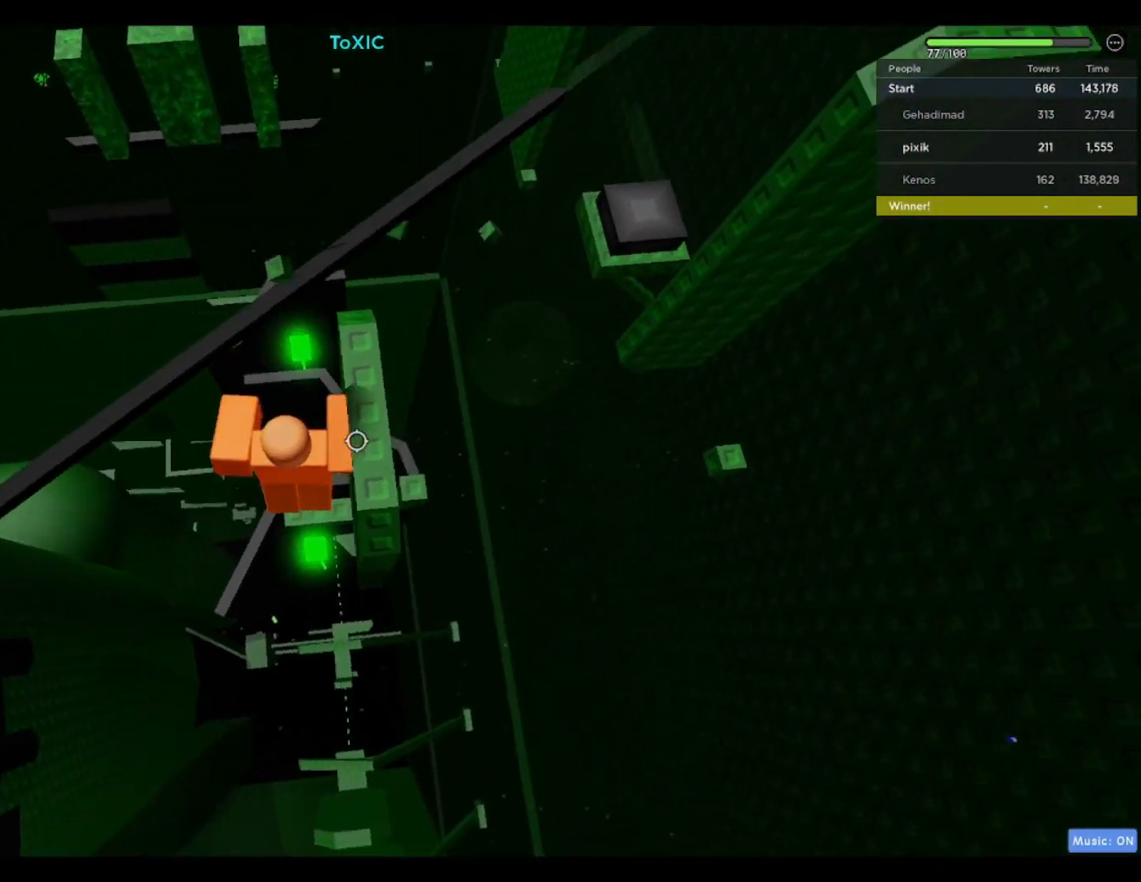
{"keys": [], "events": []}
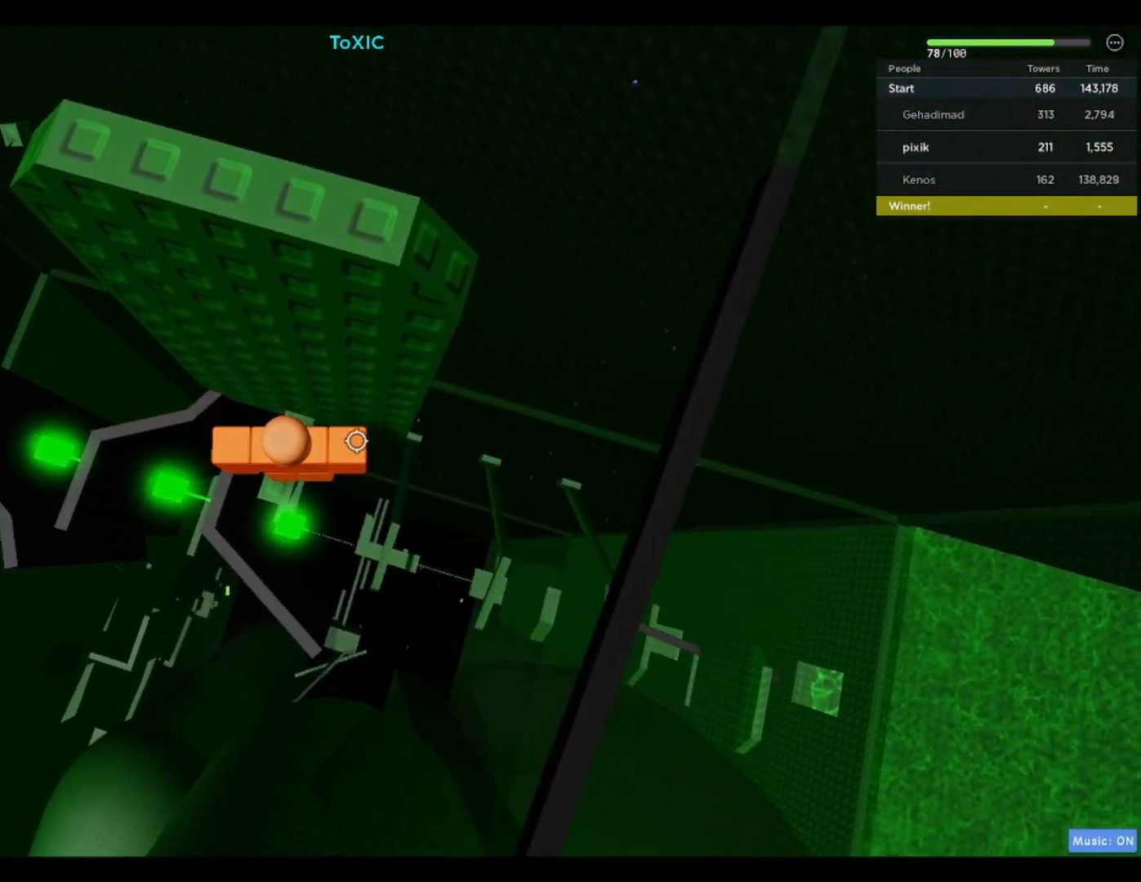
{"keys": ["d", "space"], "events": [[133, "d", "down"], [267, "space", "down"]]}
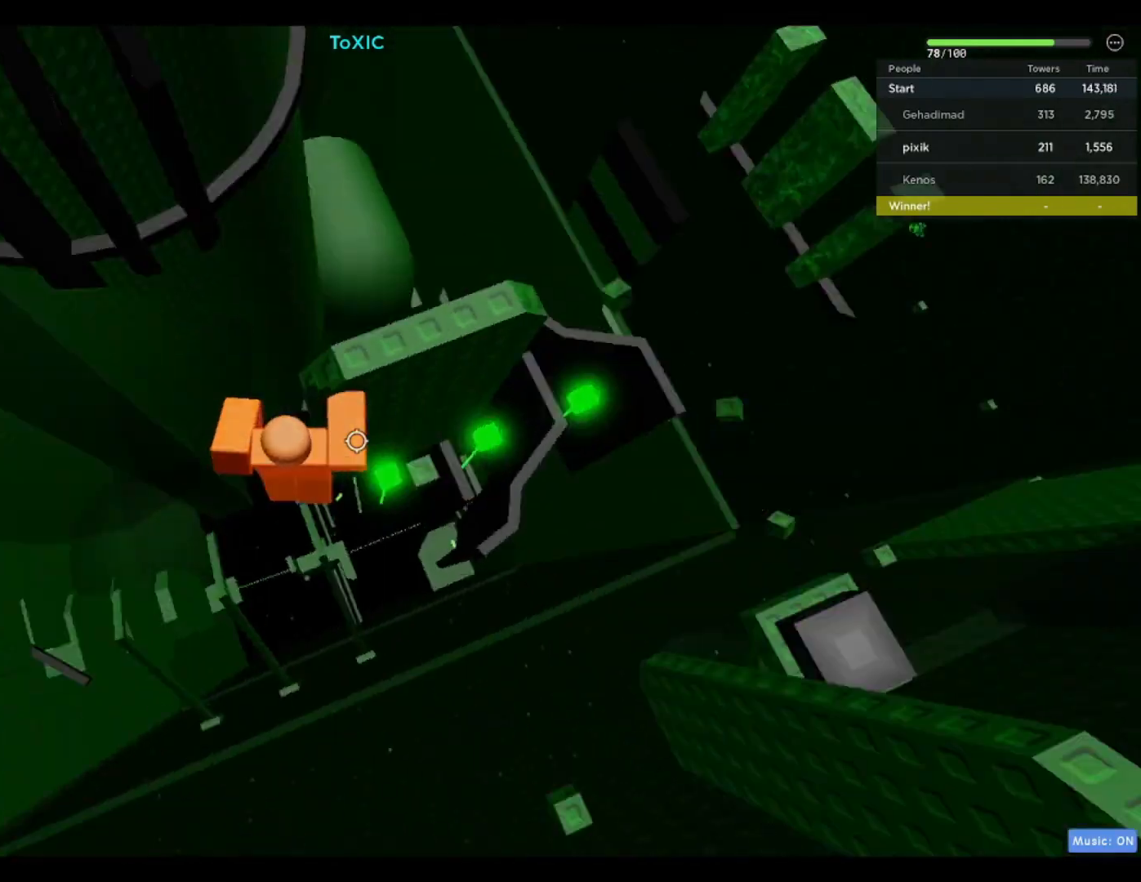
{"keys": [], "events": [[383, "d", "up"], [383, "space", "up"]]}
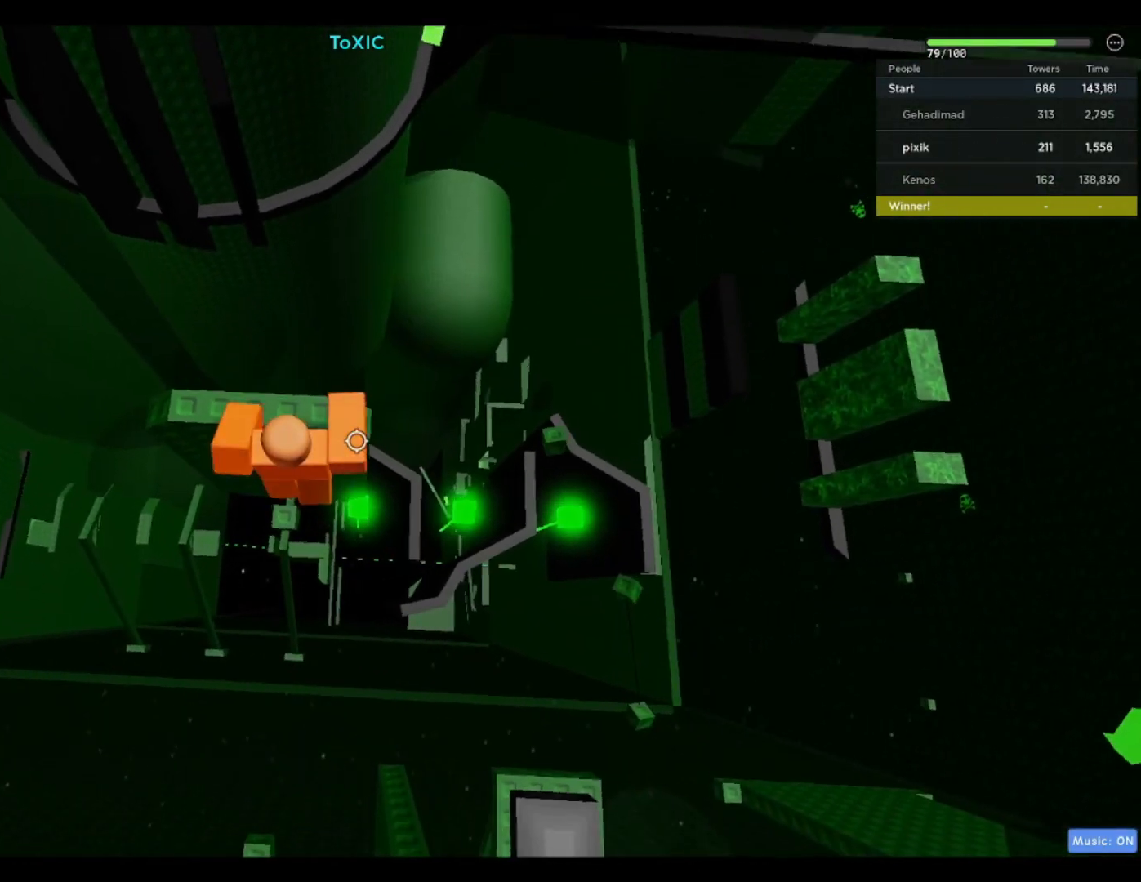
{"keys": [], "events": [[67, "a", "down"], [167, "a", "up"]]}
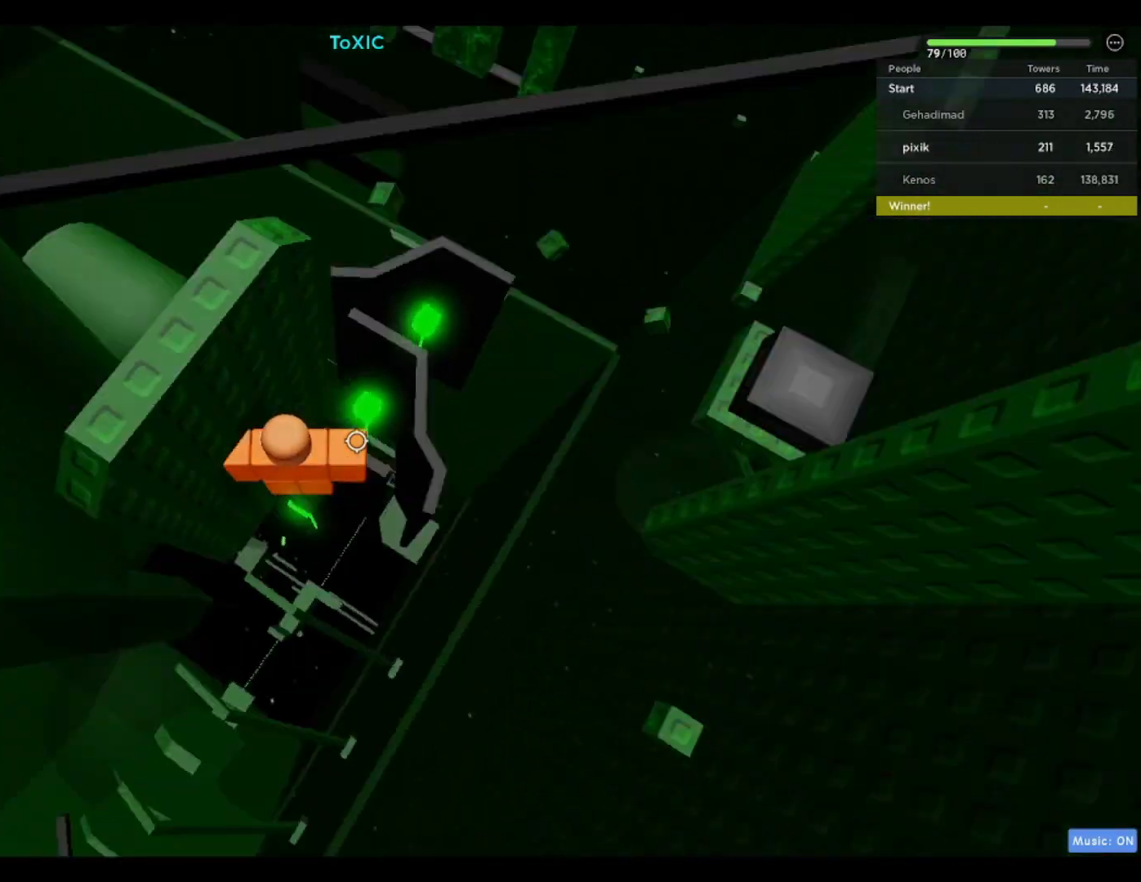
{"keys": [], "events": [[217, "space", "down"], [317, "d", "down"], [317, "space", "up"], [367, "d", "up"]]}
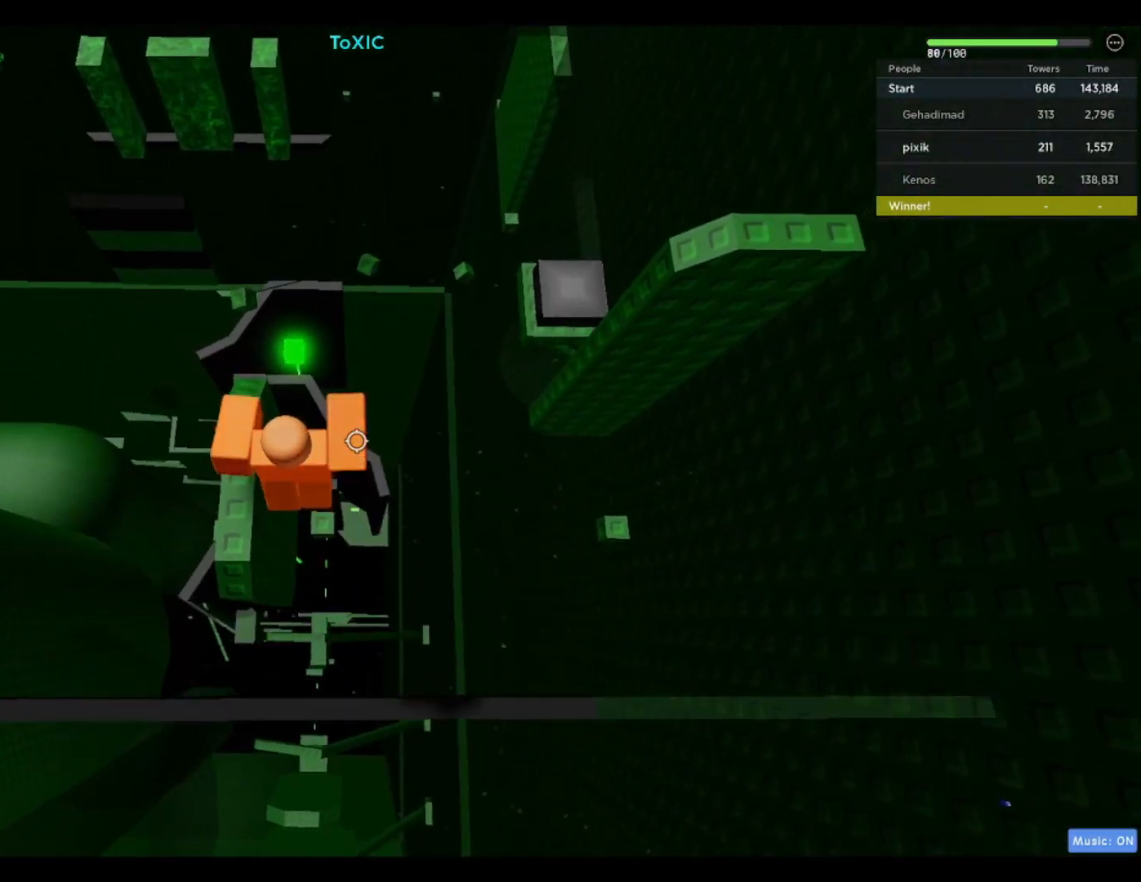
{"keys": ["d"], "events": [[383, "space", "down"], [483, "d", "down"], [483, "space", "up"]]}
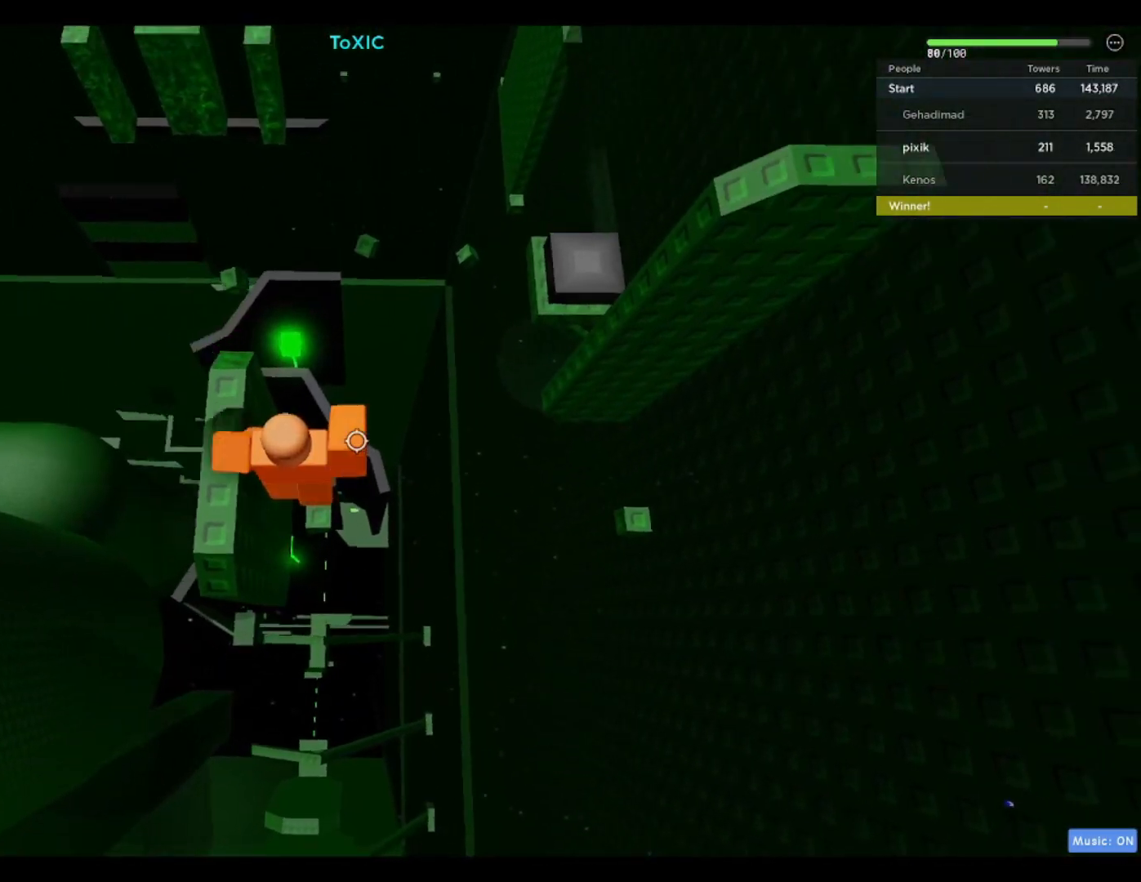
{"keys": [], "events": [[67, "d", "up"]]}
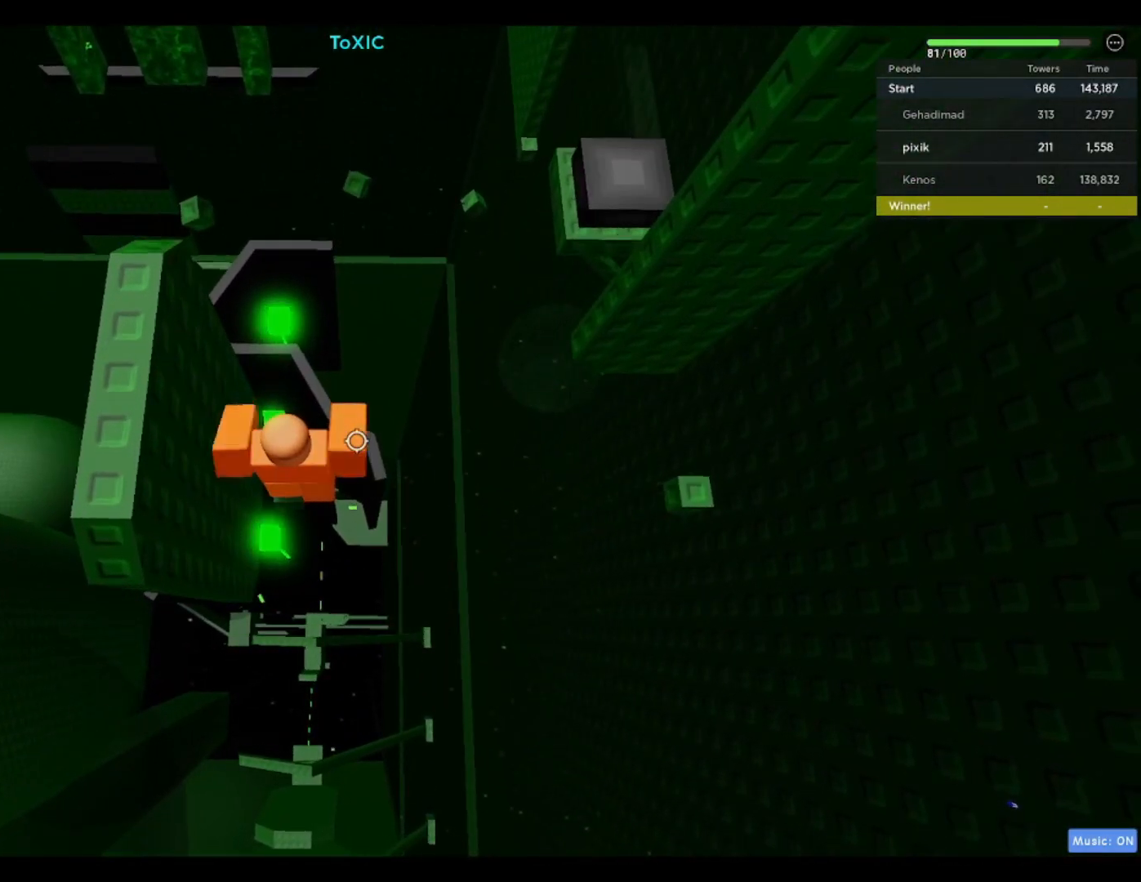
{"keys": [], "events": [[367, "space", "down"], [400, "space", "up"], [450, "d", "down"], [500, "d", "up"]]}
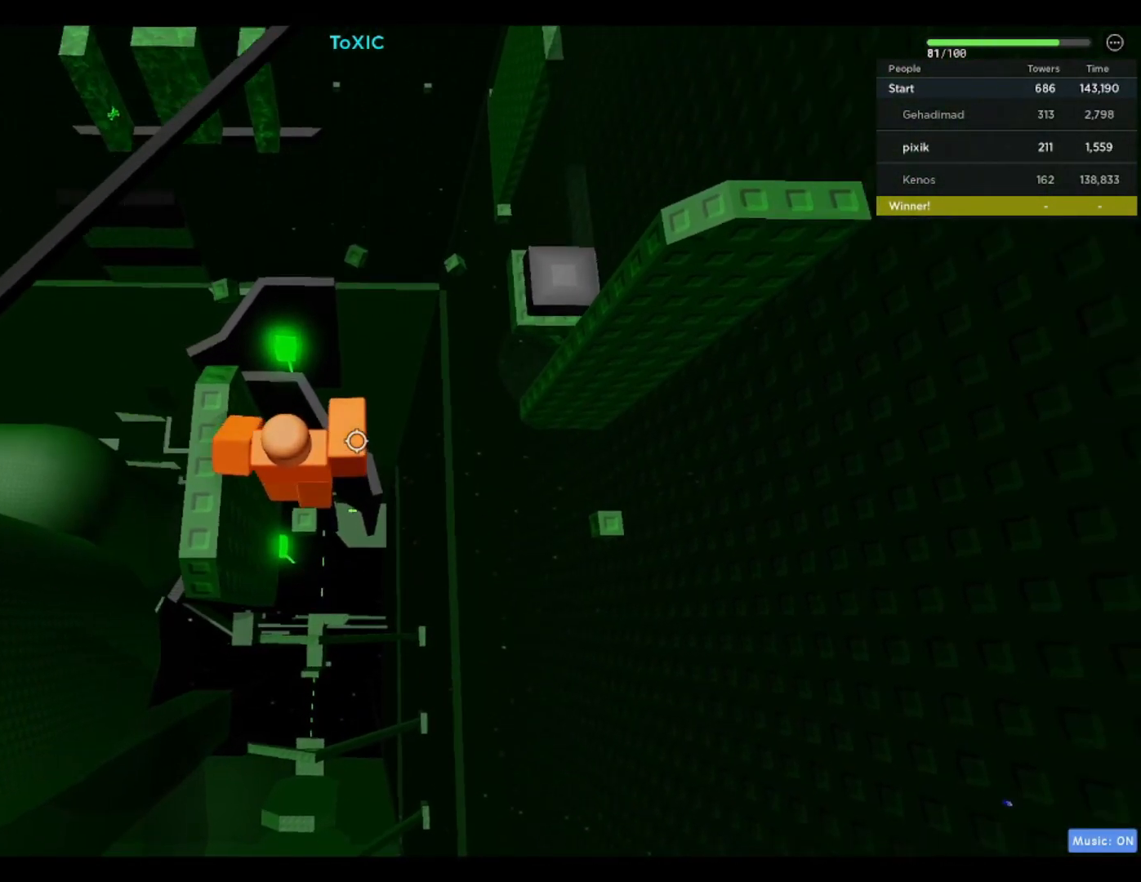
{"keys": [], "events": [[333, "shift", "down"], [433, "shift", "up"]]}